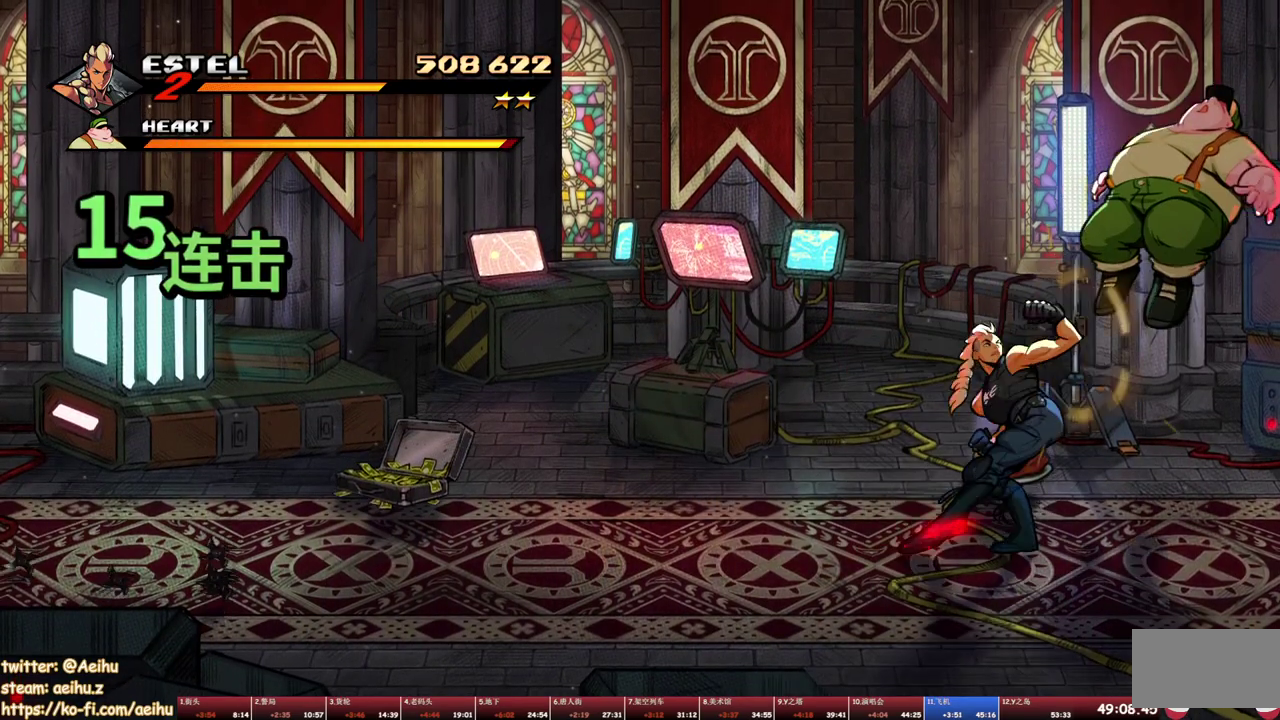
Gameplay with a controller (PlayStation layout); each line is a JSON object with the inputs held at the frame after it. "events" lists button and stick changes between this image and that frame as [ms after this image, input, new state], when the widget could be followed in between. Not read: L3 R3 left_stick right_stick.
{"buttons": ["DPAD_LEFT"], "events": [[433, "DPAD_LEFT", "down"], [500, "SQUARE", "up"]]}
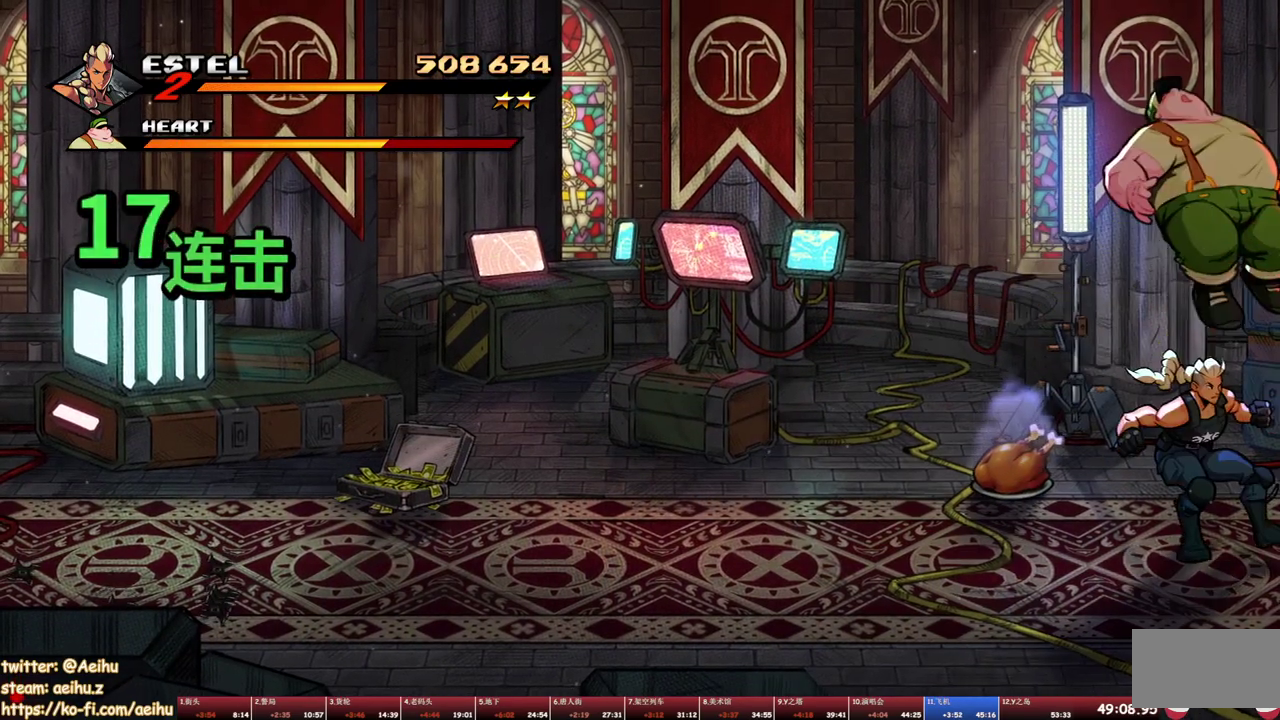
{"buttons": ["SQUARE", "DPAD_LEFT"], "events": [[67, "SQUARE", "down"], [150, "SQUARE", "up"], [200, "SQUARE", "down"], [417, "SQUARE", "up"], [467, "SQUARE", "down"]]}
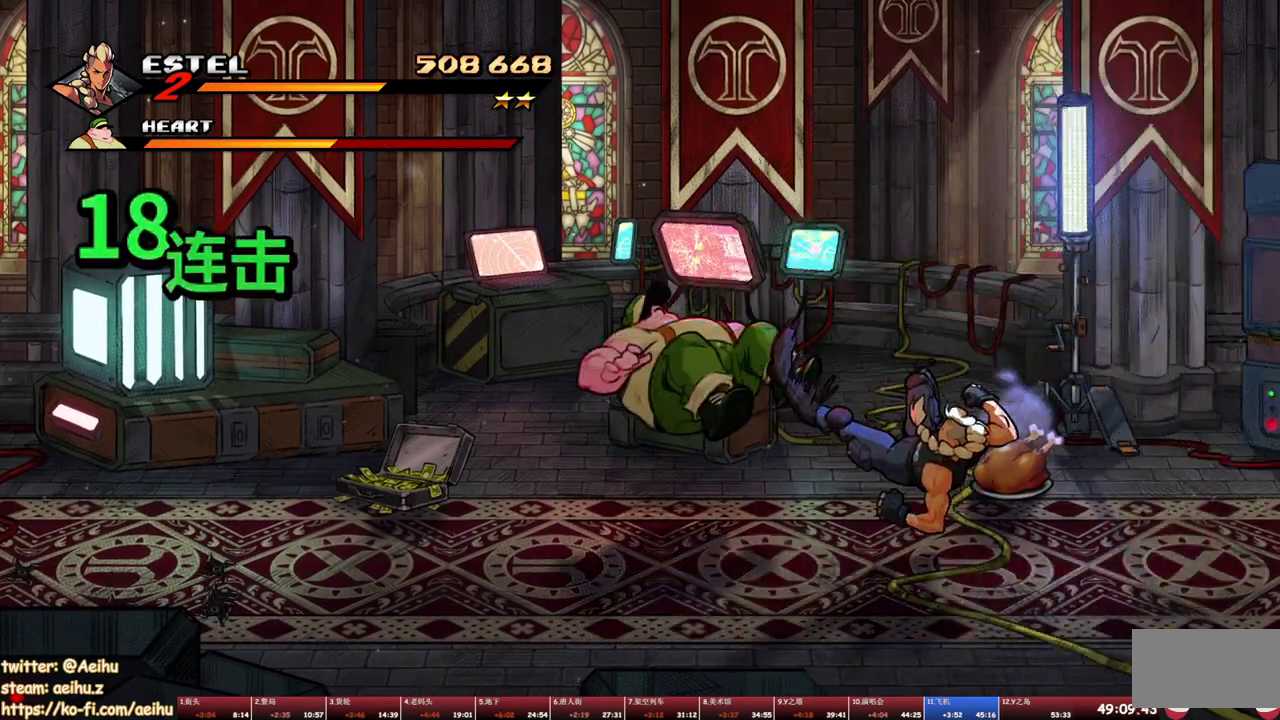
{"buttons": ["SQUARE", "DPAD_LEFT"], "events": [[50, "SQUARE", "up"], [100, "SQUARE", "down"], [167, "DPAD_UP", "down"], [167, "SQUARE", "up"], [217, "SQUARE", "down"], [500, "DPAD_UP", "up"]]}
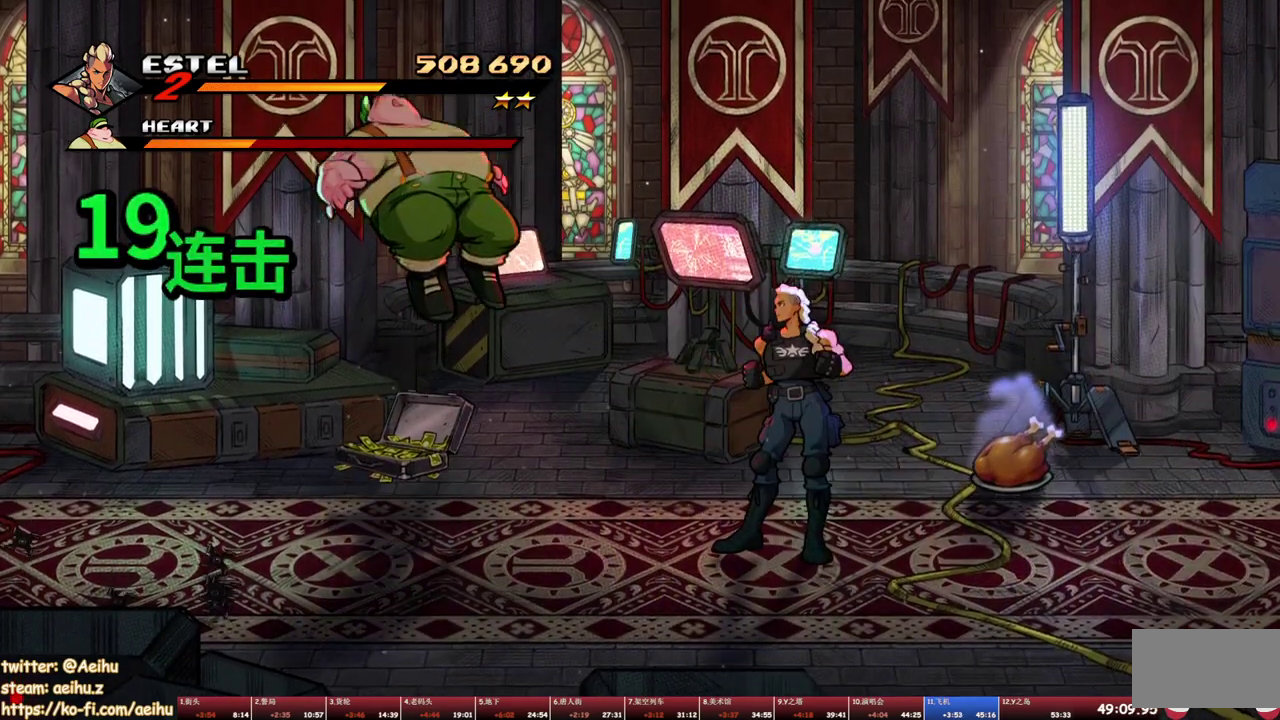
{"buttons": ["SQUARE", "DPAD_LEFT"], "events": [[50, "DPAD_UP", "down"], [100, "DPAD_UP", "up"], [217, "DPAD_UP", "down"], [383, "DPAD_UP", "up"]]}
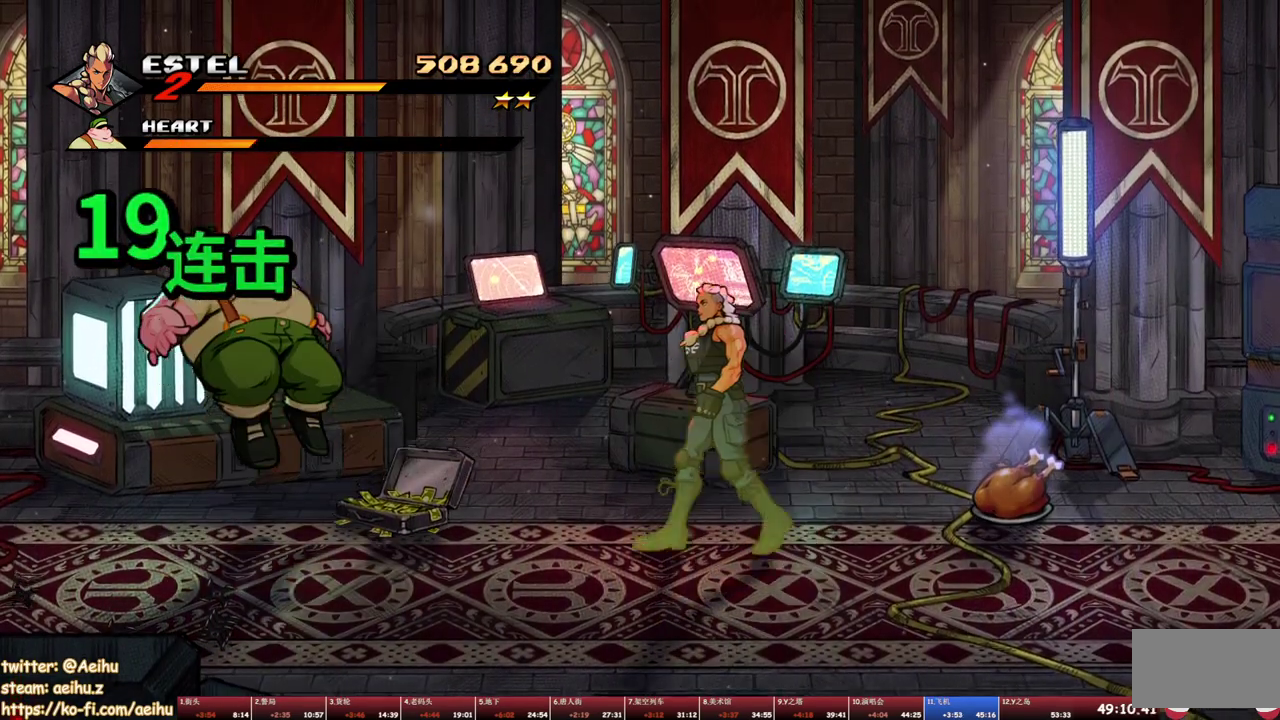
{"buttons": ["SQUARE"], "events": [[183, "DPAD_UP", "down"], [267, "SQUARE", "up"], [350, "SQUARE", "down"], [400, "DPAD_UP", "up"], [417, "SQUARE", "up"], [467, "DPAD_LEFT", "up"], [483, "SQUARE", "down"]]}
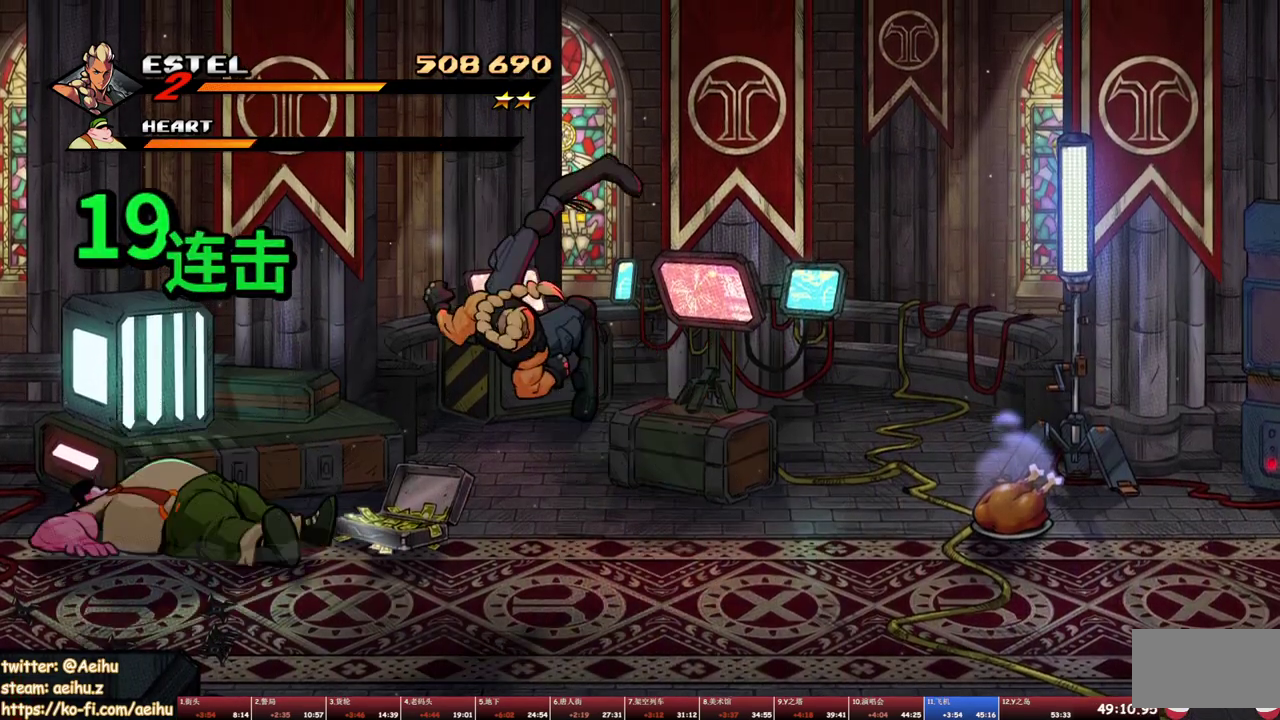
{"buttons": ["SQUARE", "DPAD_UP", "DPAD_LEFT"], "events": [[33, "DPAD_LEFT", "down"], [67, "SQUARE", "up"], [117, "SQUARE", "down"], [133, "DPAD_LEFT", "up"], [200, "DPAD_LEFT", "down"], [200, "SQUARE", "up"], [250, "SQUARE", "down"], [300, "DPAD_LEFT", "up"], [317, "SQUARE", "up"], [350, "DPAD_LEFT", "down"], [350, "DPAD_UP", "down"], [383, "SQUARE", "down"]]}
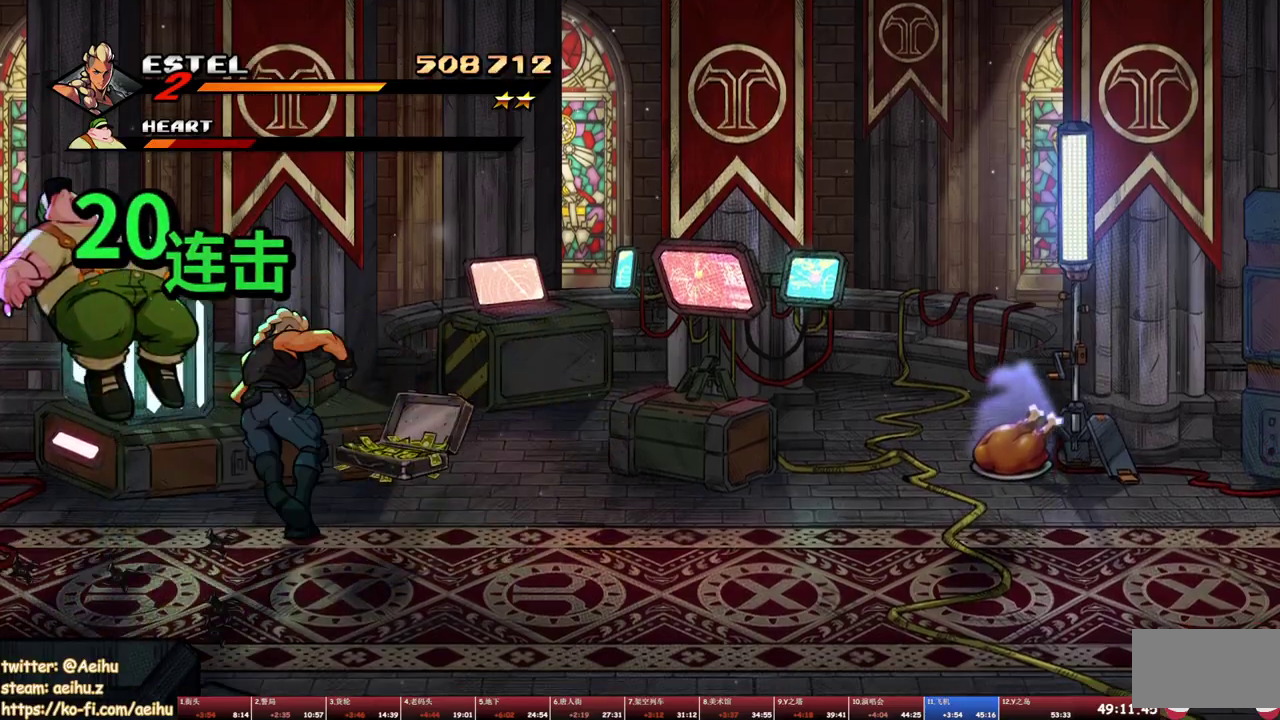
{"buttons": ["DPAD_RIGHT"], "events": [[167, "DPAD_UP", "up"], [217, "DPAD_LEFT", "up"], [317, "SQUARE", "up"], [500, "DPAD_RIGHT", "down"]]}
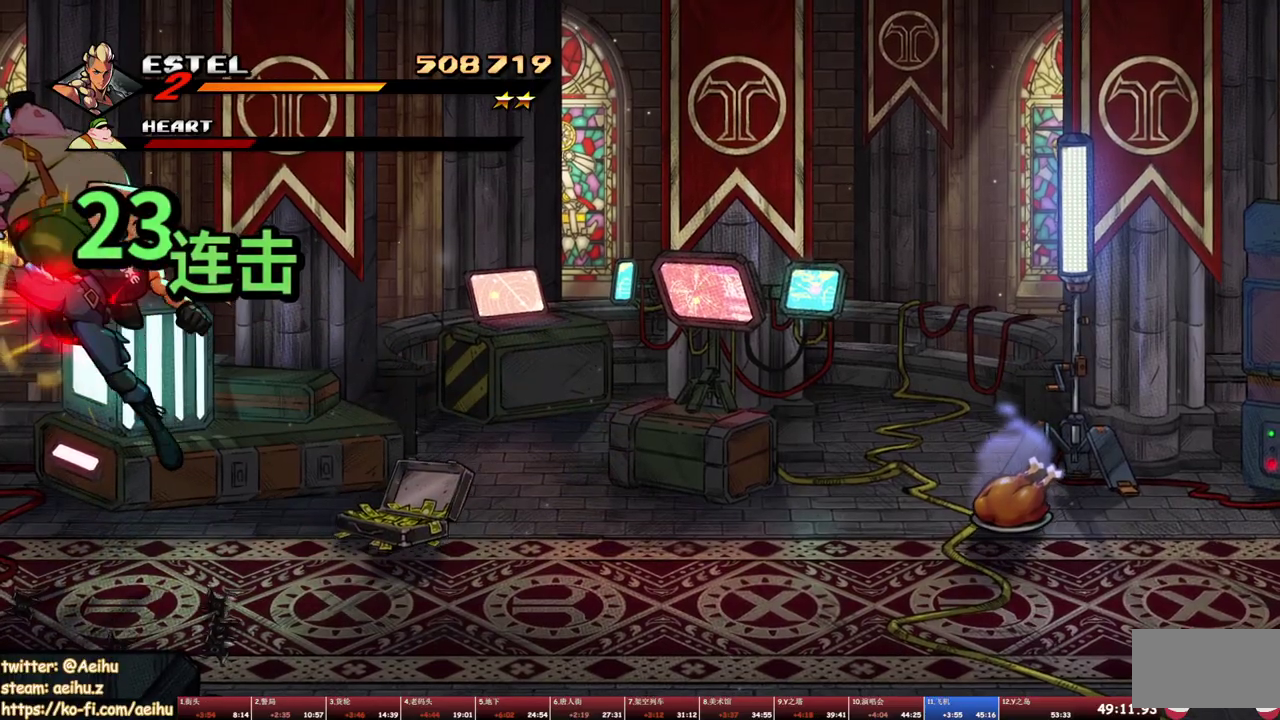
{"buttons": ["DPAD_RIGHT"], "events": [[267, "TRIANGLE", "down"], [350, "TRIANGLE", "up"], [400, "TRIANGLE", "down"], [500, "TRIANGLE", "up"]]}
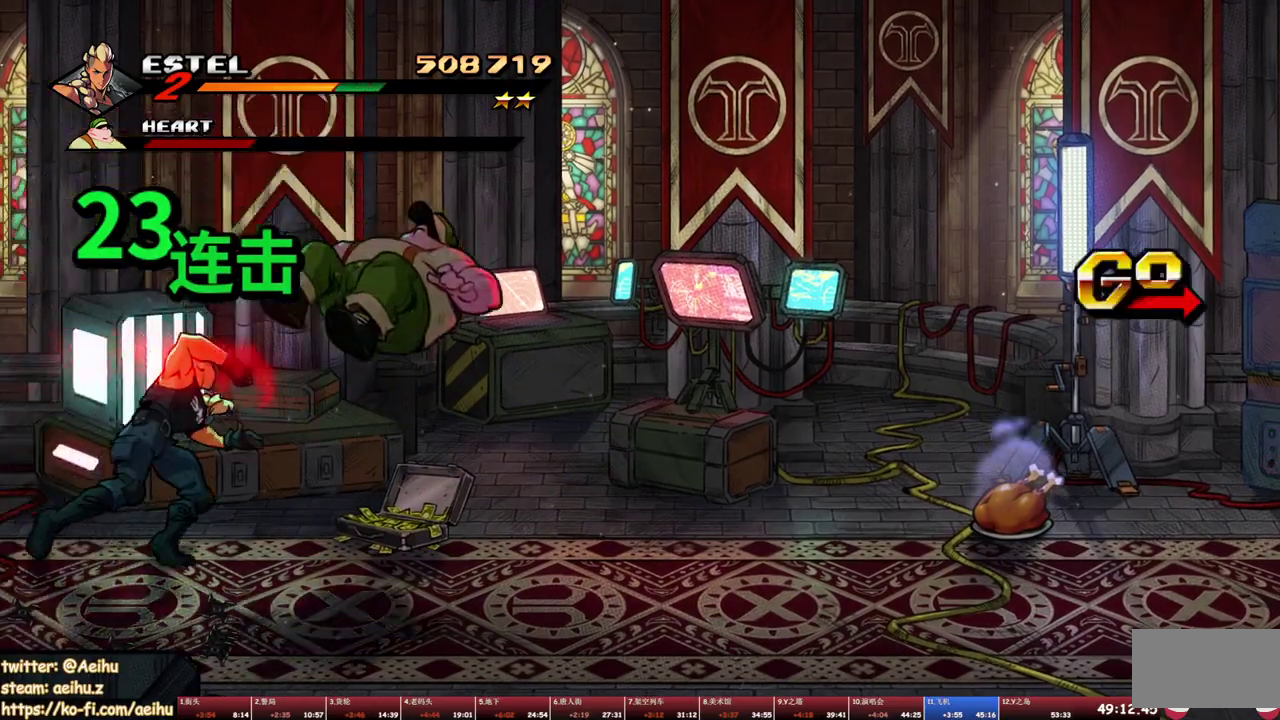
{"buttons": ["TRIANGLE", "DPAD_RIGHT"], "events": [[67, "TRIANGLE", "down"], [167, "TRIANGLE", "up"], [217, "TRIANGLE", "down"], [300, "TRIANGLE", "up"], [367, "TRIANGLE", "down"], [433, "TRIANGLE", "up"], [483, "TRIANGLE", "down"]]}
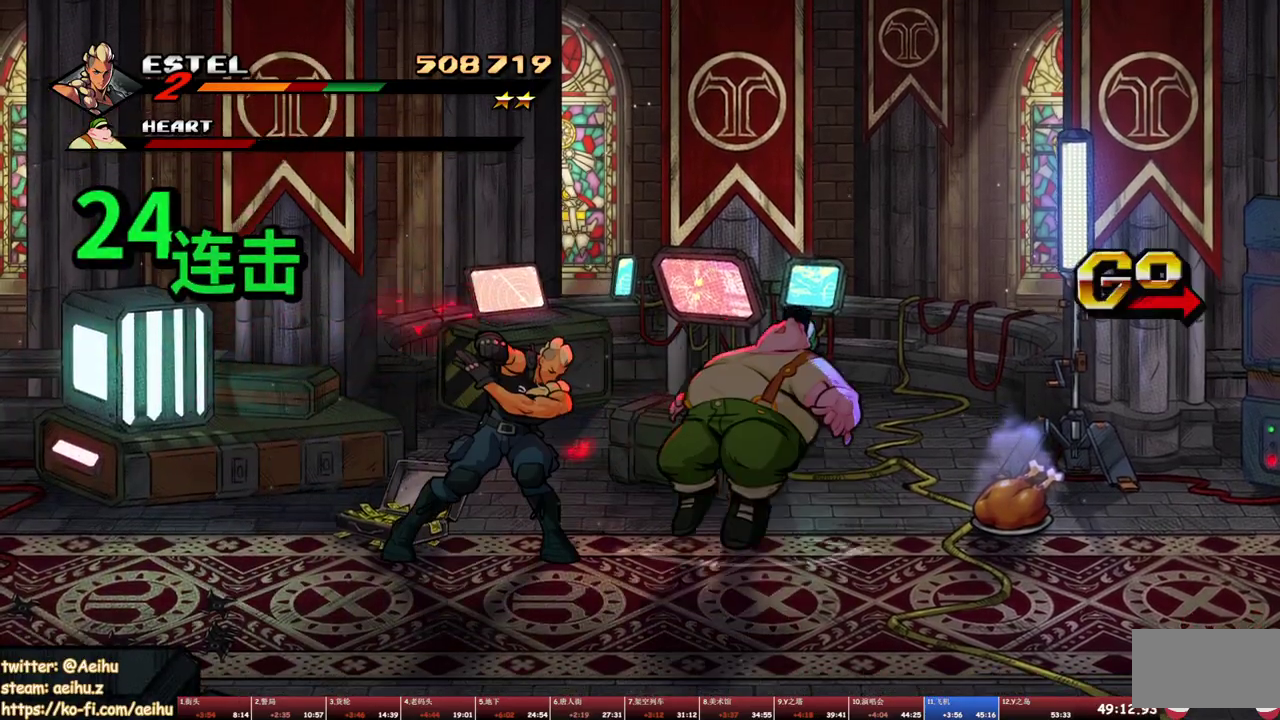
{"buttons": ["DPAD_RIGHT"], "events": [[233, "TRIANGLE", "up"]]}
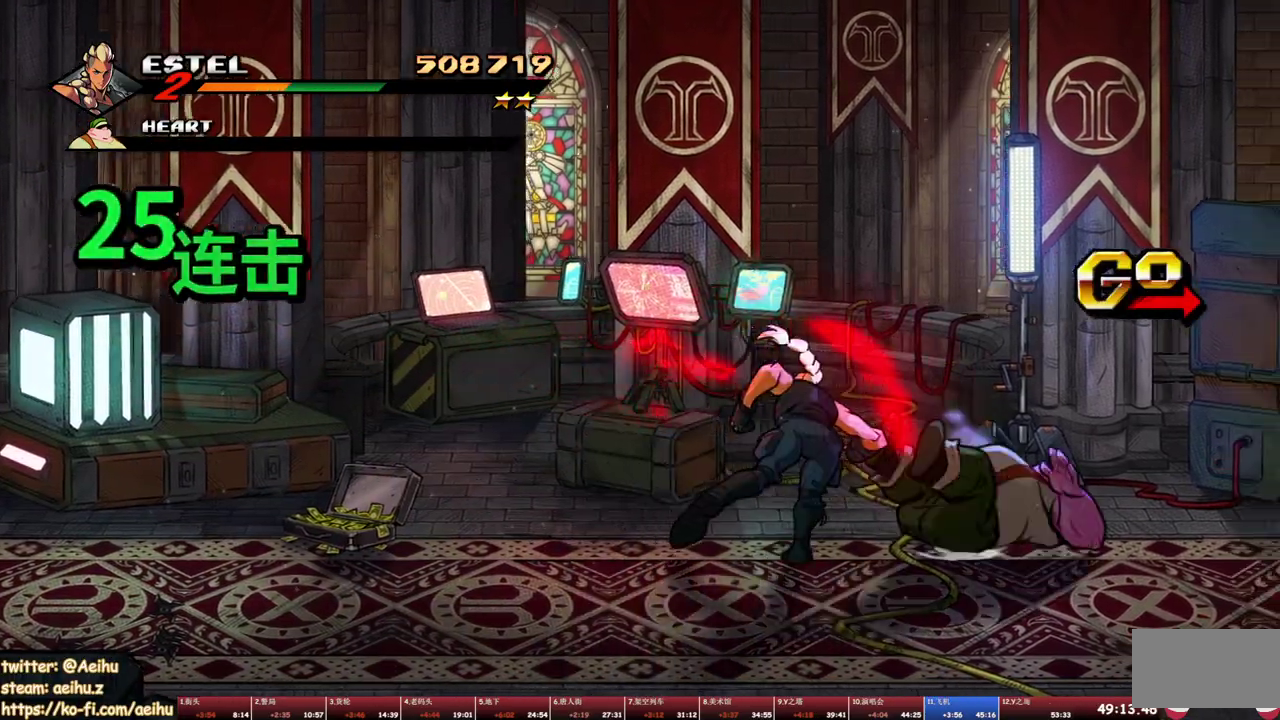
{"buttons": ["CIRCLE", "DPAD_DOWN", "DPAD_RIGHT"], "events": [[300, "DPAD_UP", "down"], [400, "CIRCLE", "down"], [433, "DPAD_UP", "up"], [467, "DPAD_DOWN", "down"]]}
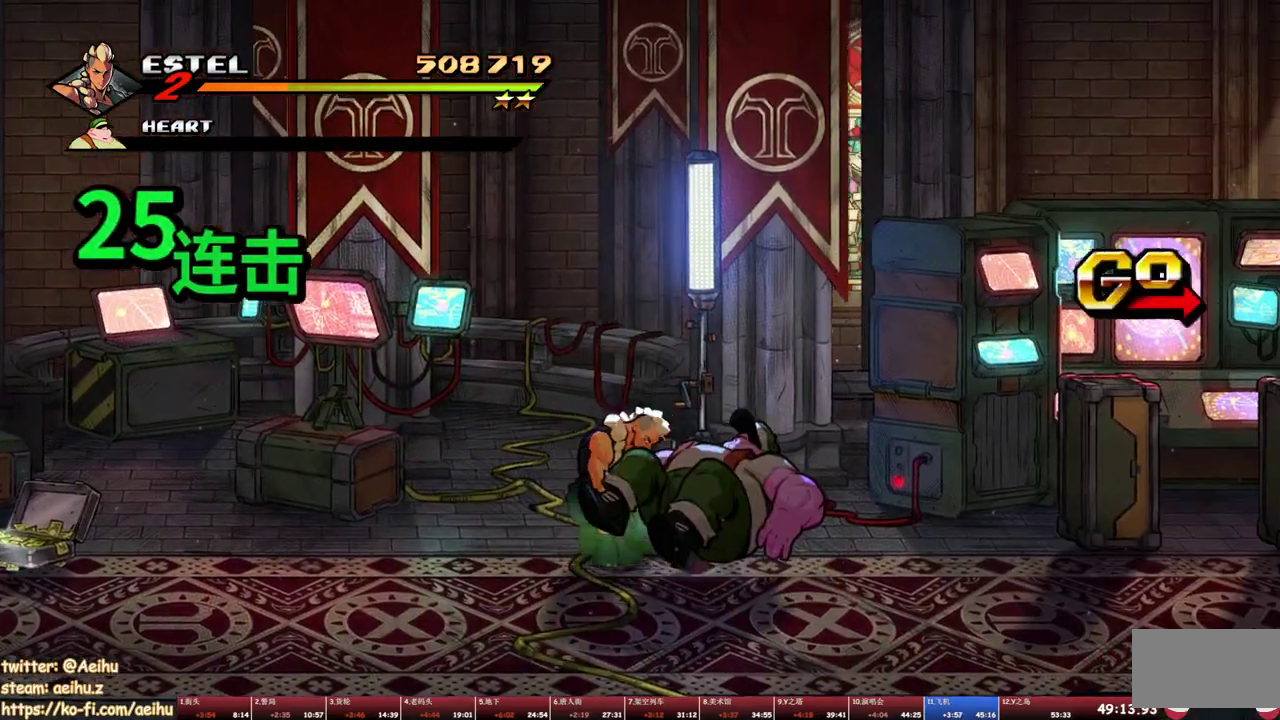
{"buttons": ["CROSS", "DPAD_DOWN", "DPAD_RIGHT"], "events": [[17, "CIRCLE", "up"], [500, "CROSS", "down"]]}
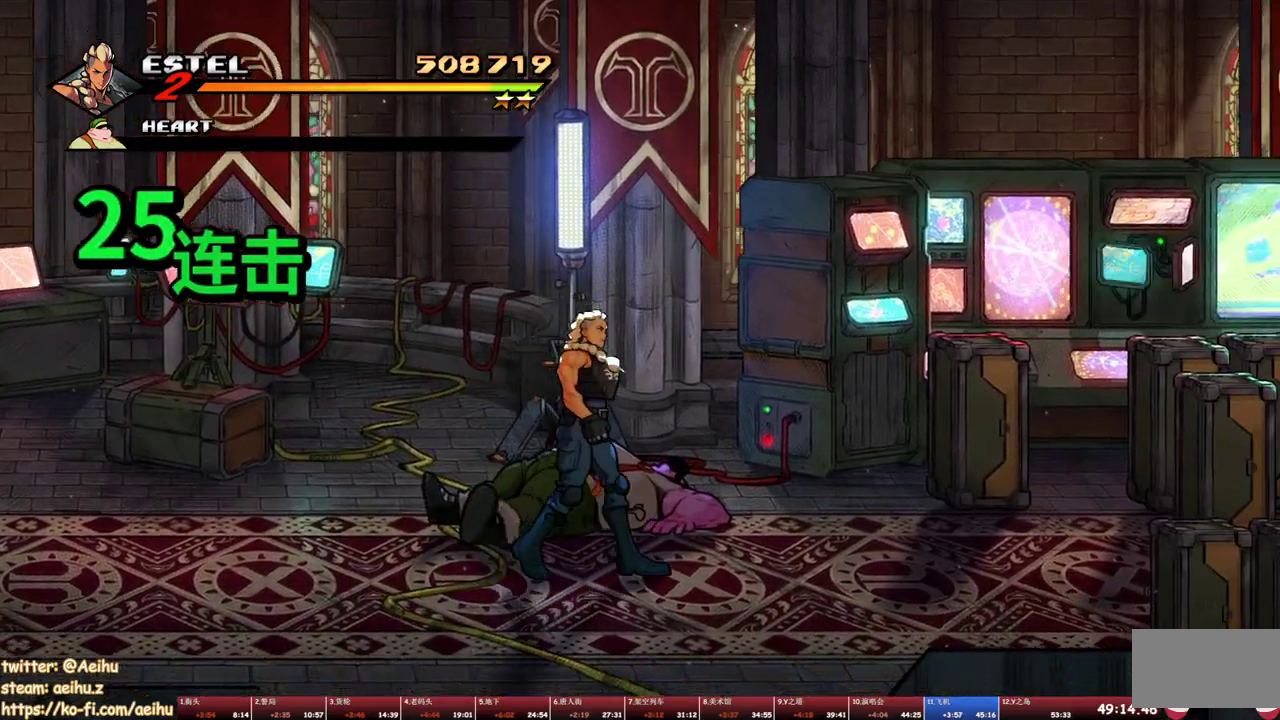
{"buttons": ["DPAD_RIGHT"], "events": [[117, "CROSS", "up"], [183, "SQUARE", "down"], [250, "DPAD_DOWN", "up"], [317, "SQUARE", "up"]]}
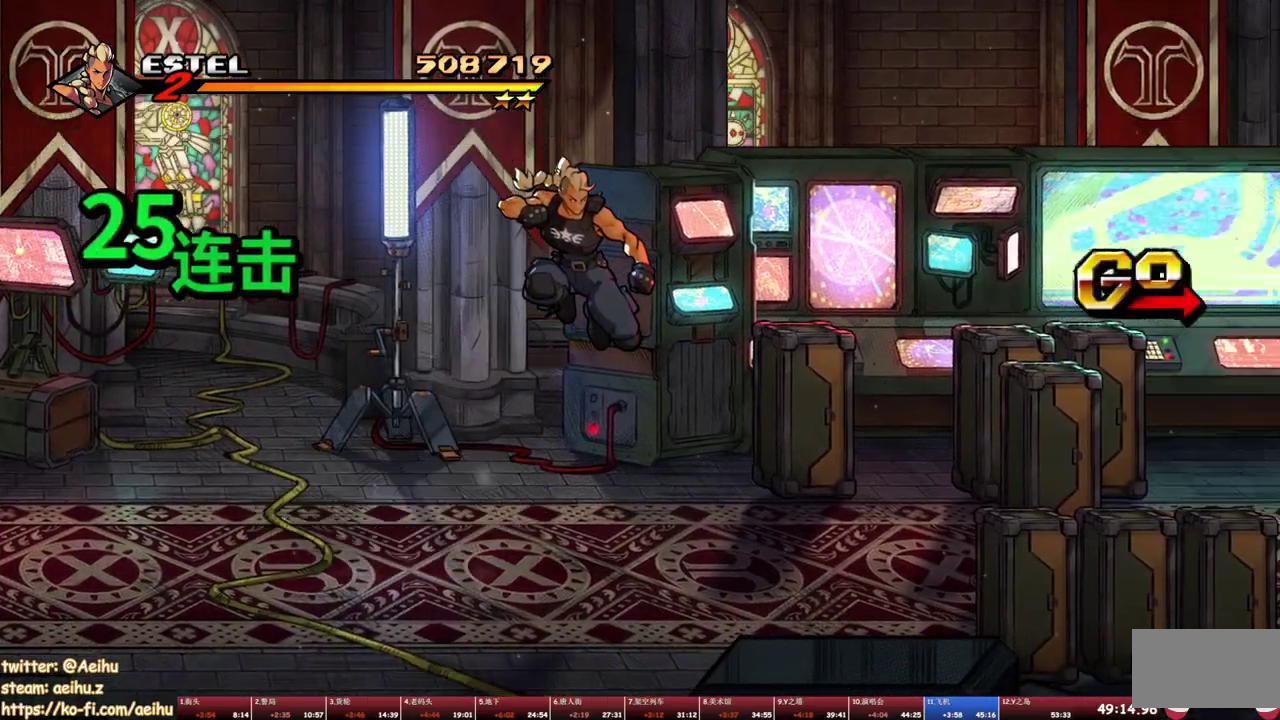
{"buttons": ["DPAD_RIGHT"], "events": [[267, "TRIANGLE", "down"], [350, "TRIANGLE", "up"], [417, "TRIANGLE", "down"], [483, "TRIANGLE", "up"]]}
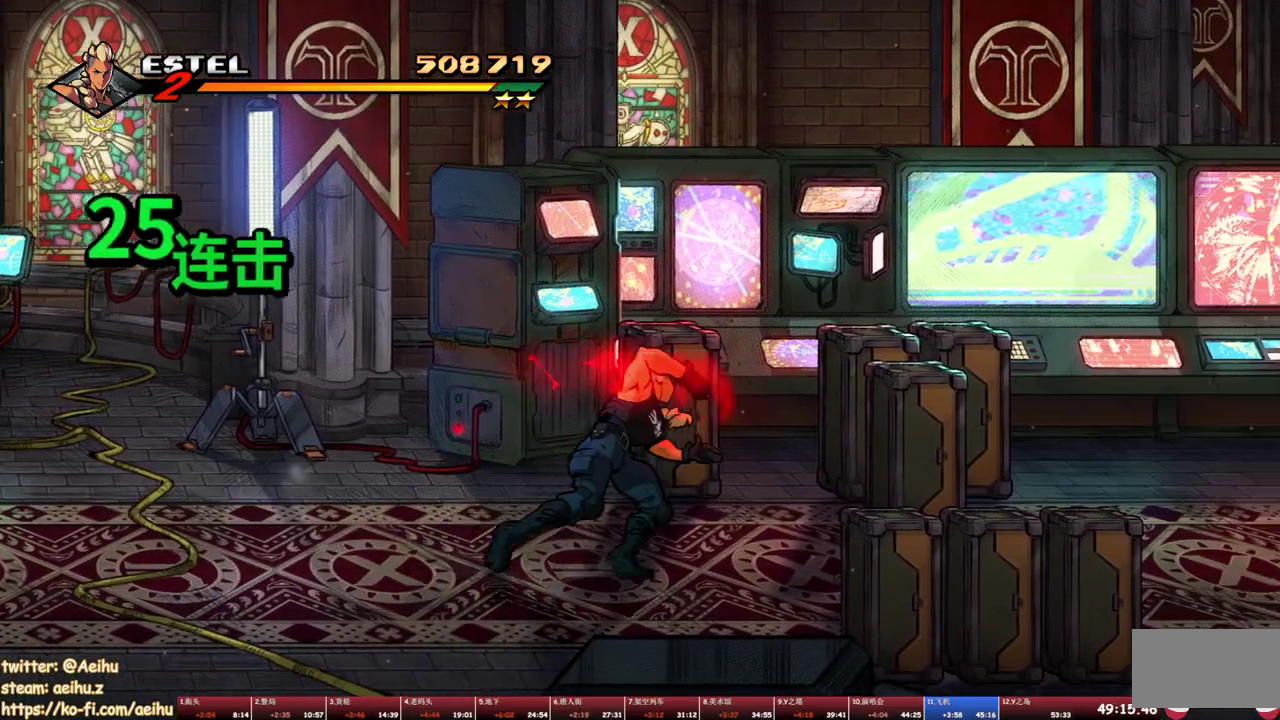
{"buttons": ["TRIANGLE", "DPAD_RIGHT"], "events": [[67, "TRIANGLE", "down"], [150, "TRIANGLE", "up"], [217, "TRIANGLE", "down"], [300, "TRIANGLE", "up"], [350, "TRIANGLE", "down"], [433, "TRIANGLE", "up"], [483, "TRIANGLE", "down"]]}
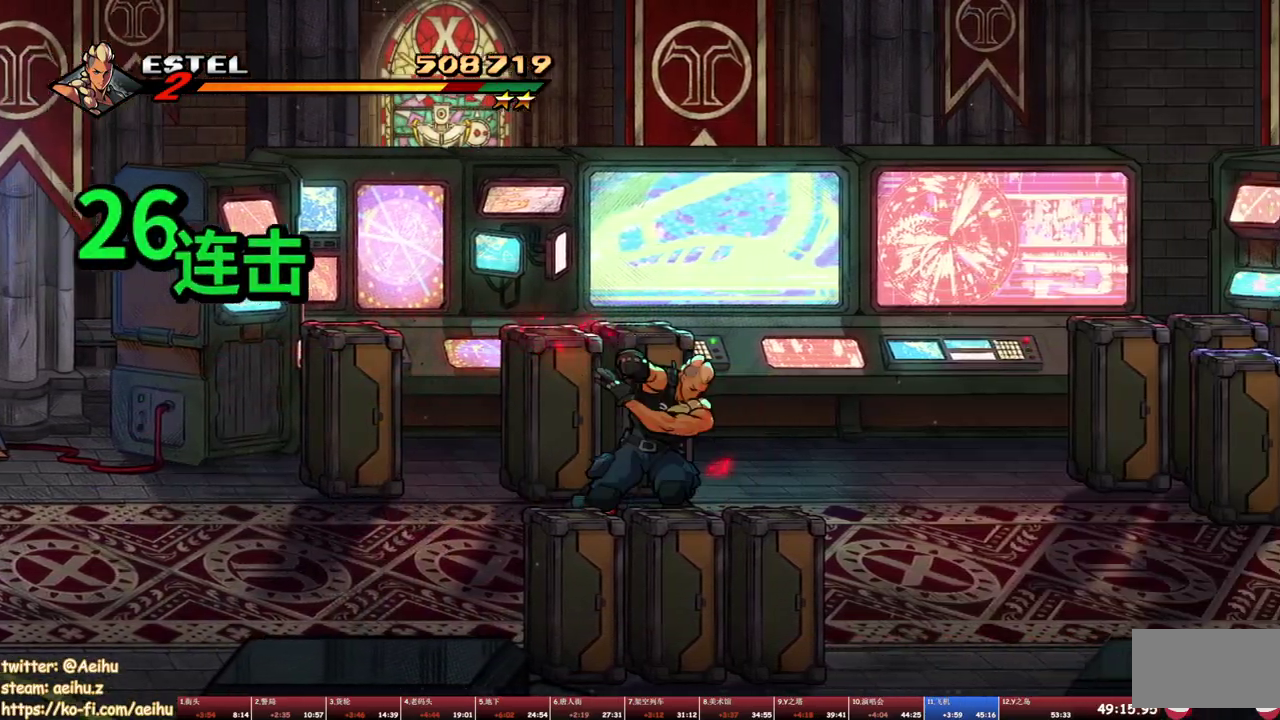
{"buttons": ["DPAD_RIGHT"], "events": [[67, "TRIANGLE", "up"], [133, "TRIANGLE", "down"], [217, "TRIANGLE", "up"], [267, "TRIANGLE", "down"], [333, "TRIANGLE", "up"], [400, "TRIANGLE", "down"], [467, "TRIANGLE", "up"]]}
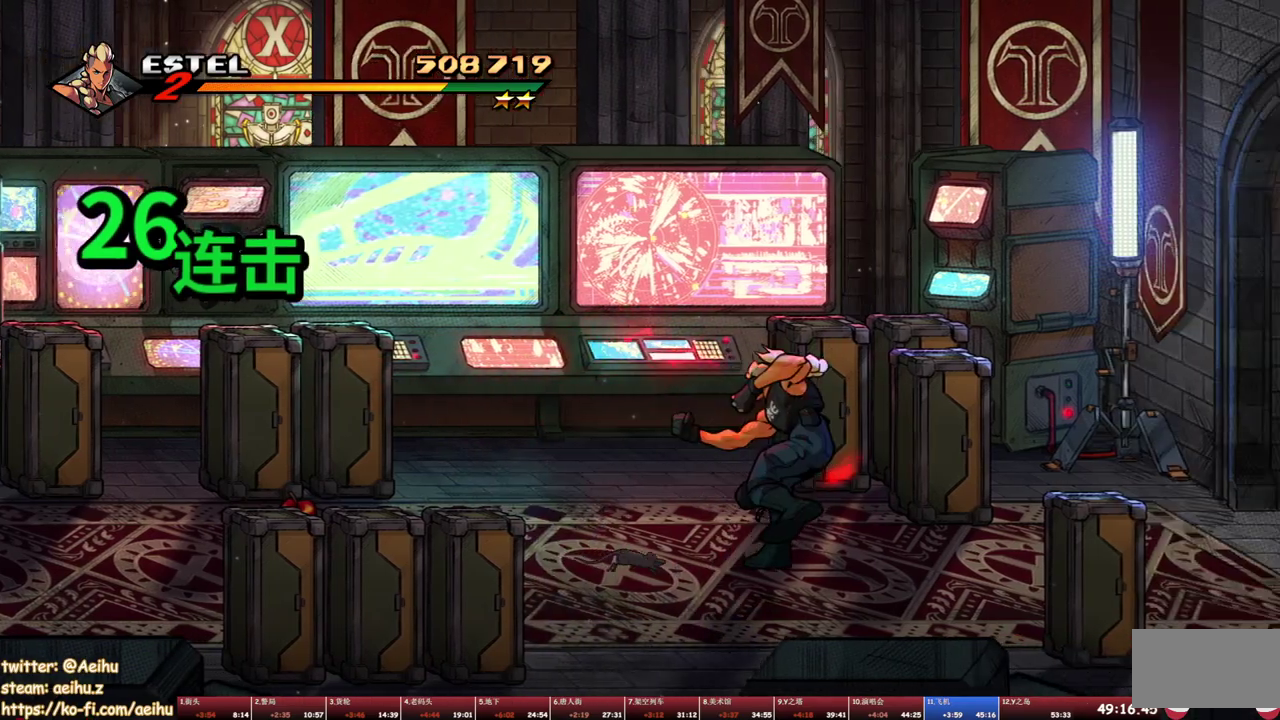
{"buttons": [], "events": [[33, "TRIANGLE", "down"], [117, "TRIANGLE", "up"], [167, "TRIANGLE", "down"], [250, "TRIANGLE", "up"], [350, "DPAD_RIGHT", "up"]]}
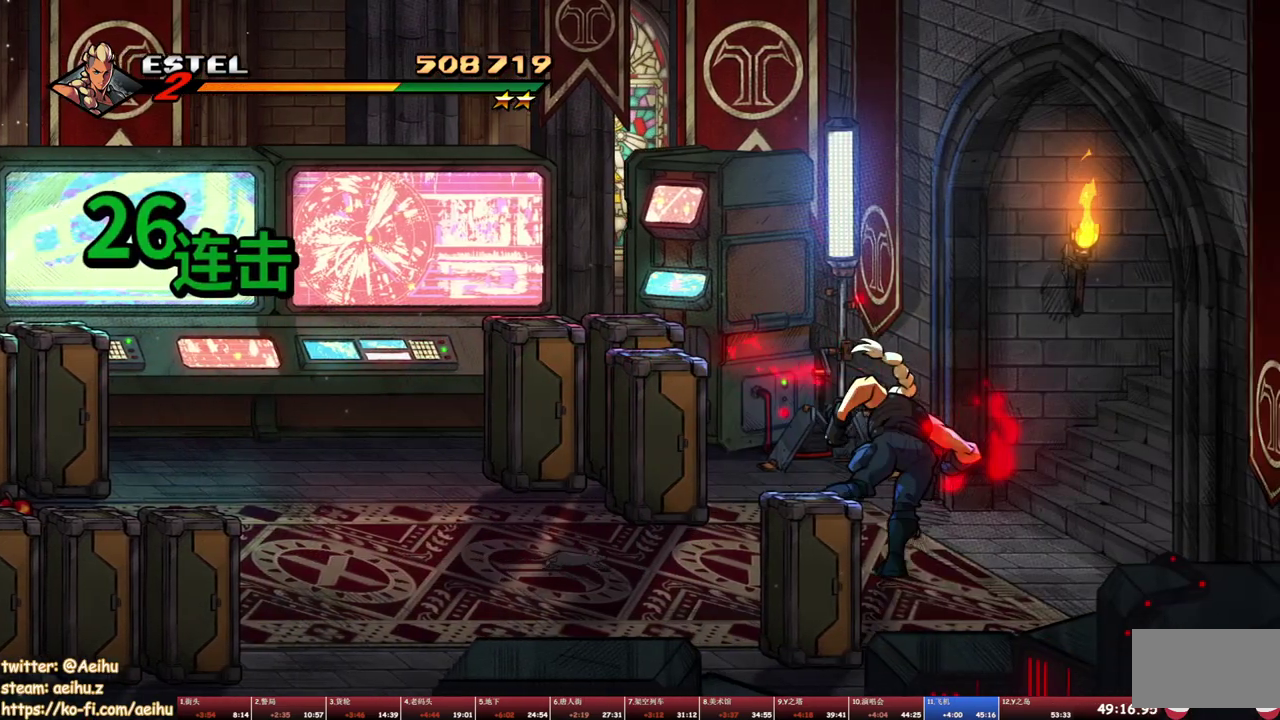
{"buttons": [], "events": [[100, "DPAD_RIGHT", "down"], [417, "DPAD_RIGHT", "up"]]}
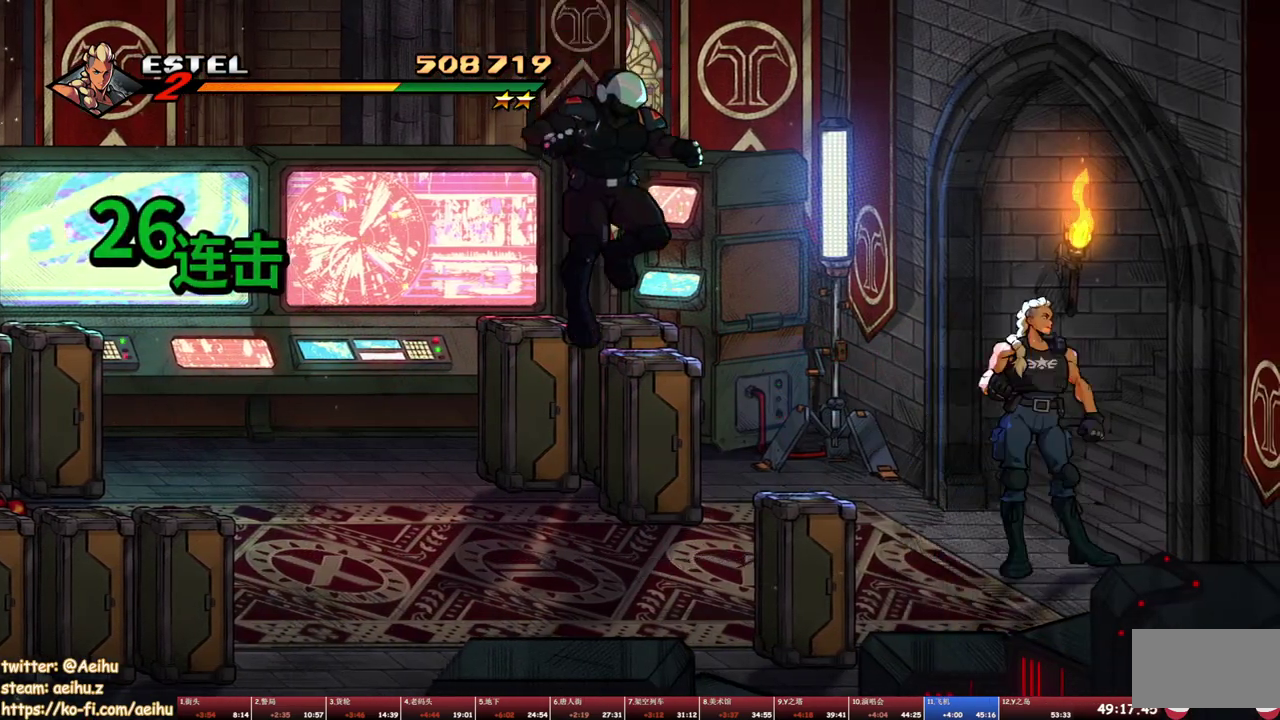
{"buttons": [], "events": [[17, "DPAD_LEFT", "down"], [117, "TRIANGLE", "down"], [250, "TRIANGLE", "up"], [400, "DPAD_LEFT", "up"]]}
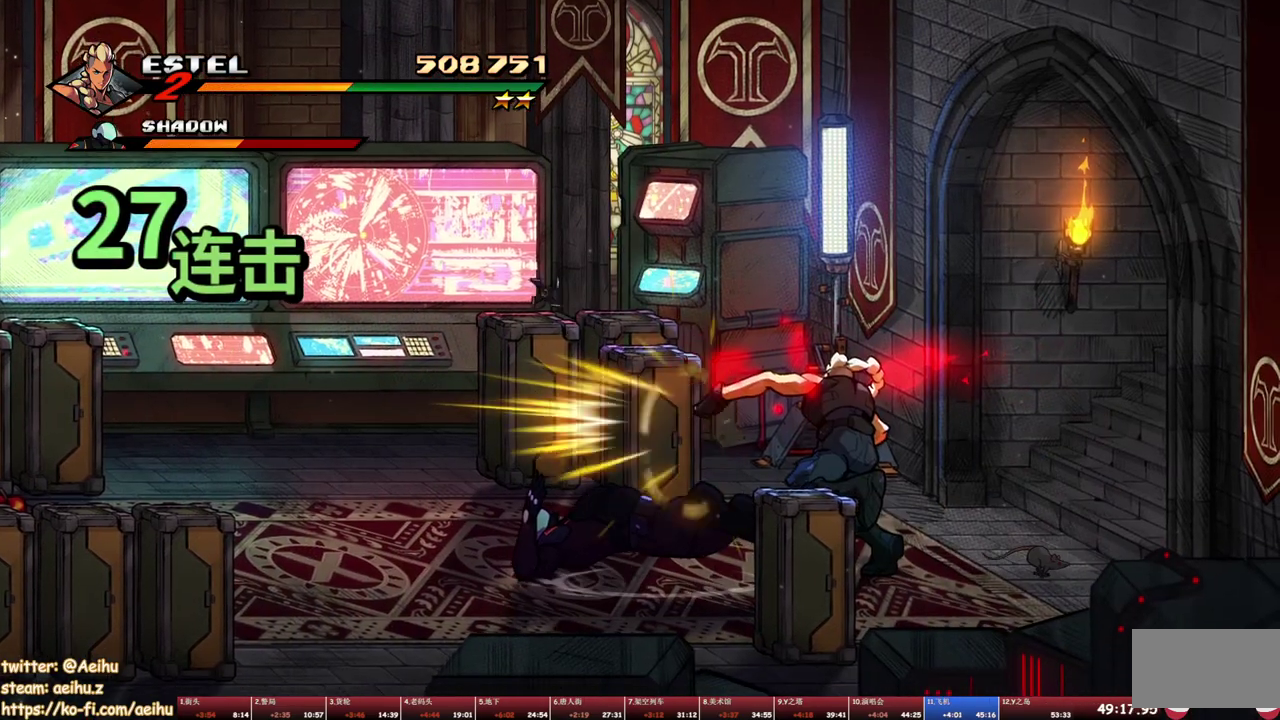
{"buttons": [], "events": [[250, "TRIANGLE", "down"], [467, "TRIANGLE", "up"]]}
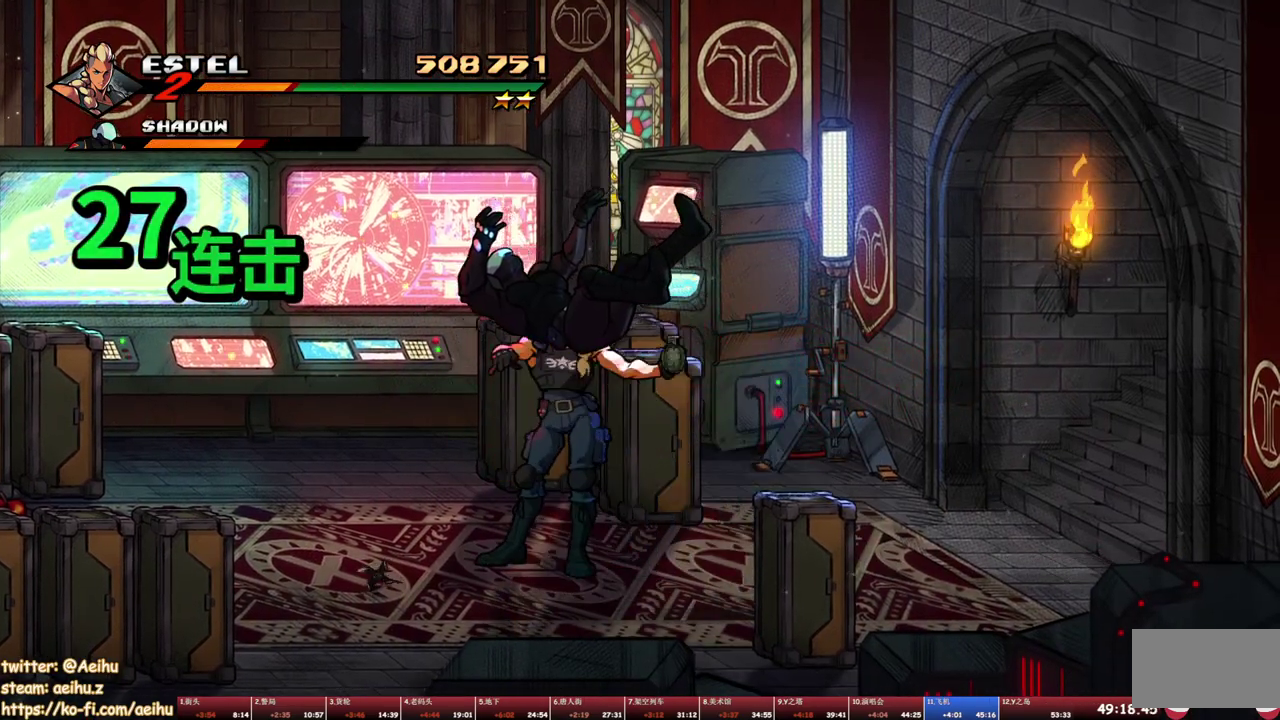
{"buttons": ["DPAD_UP"], "events": [[167, "DPAD_UP", "down"]]}
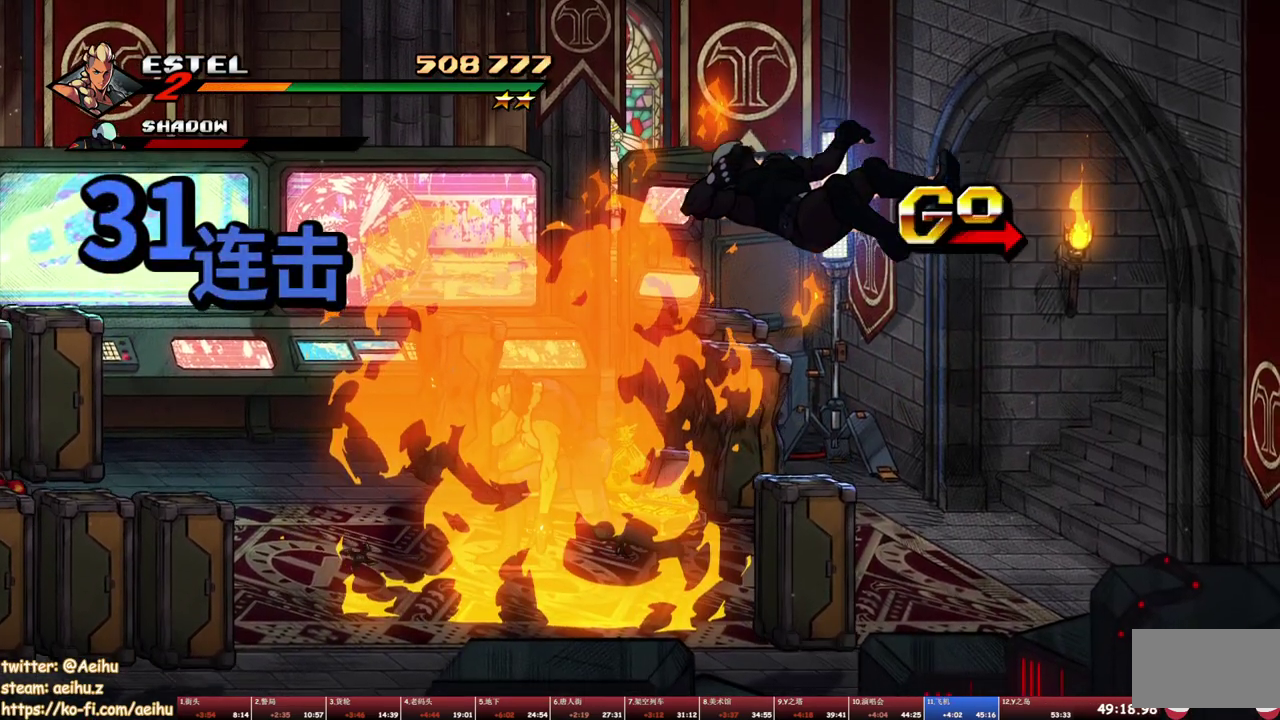
{"buttons": ["DPAD_UP"], "events": [[350, "DPAD_LEFT", "down"], [483, "DPAD_LEFT", "up"]]}
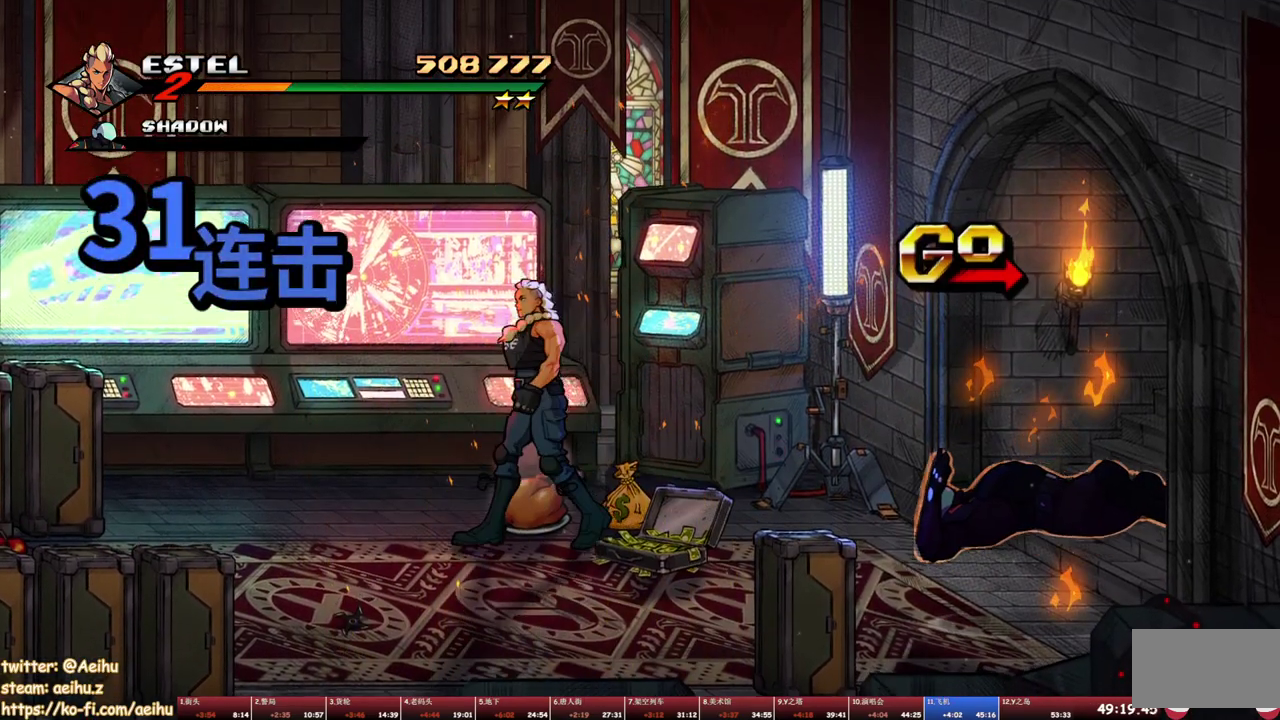
{"buttons": ["CROSS", "DPAD_RIGHT"], "events": [[50, "CIRCLE", "down"], [83, "DPAD_RIGHT", "down"], [83, "DPAD_UP", "up"], [133, "DPAD_DOWN", "down"], [167, "CIRCLE", "up"], [450, "CROSS", "down"], [483, "DPAD_DOWN", "up"]]}
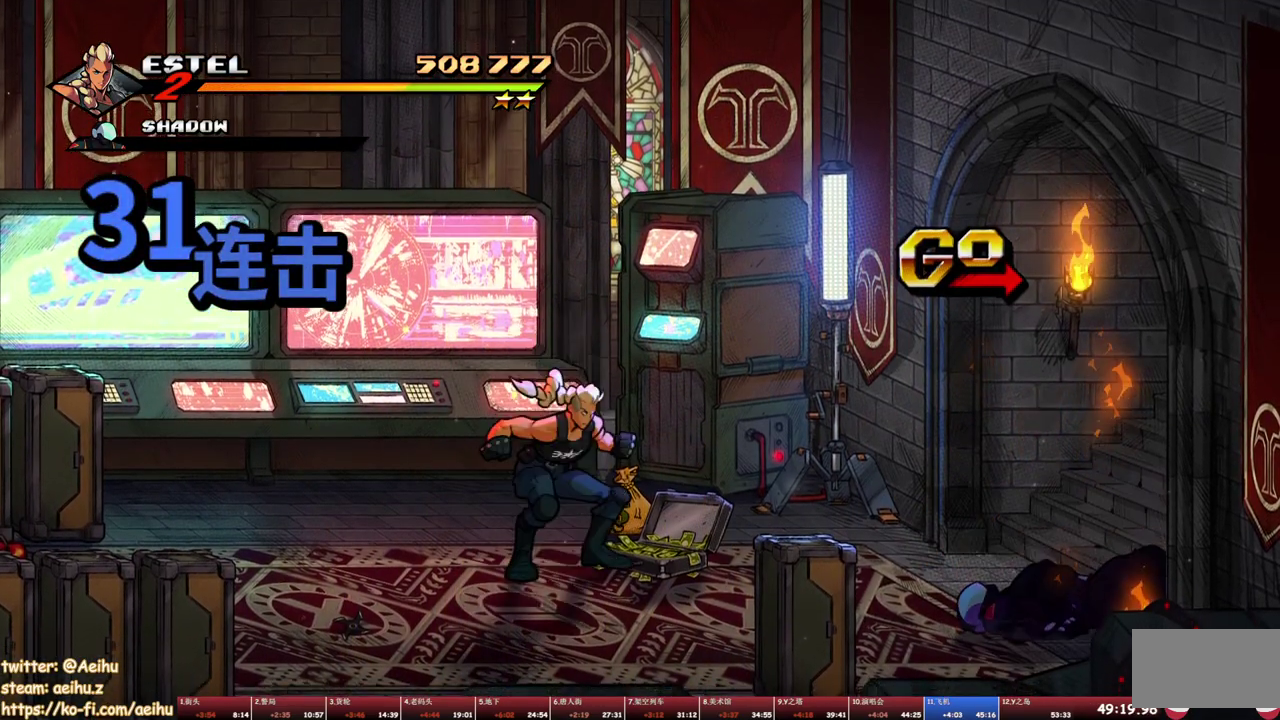
{"buttons": ["DPAD_RIGHT"], "events": [[50, "CROSS", "up"], [100, "SQUARE", "down"], [200, "DPAD_RIGHT", "up"], [300, "SQUARE", "up"], [383, "DPAD_RIGHT", "down"]]}
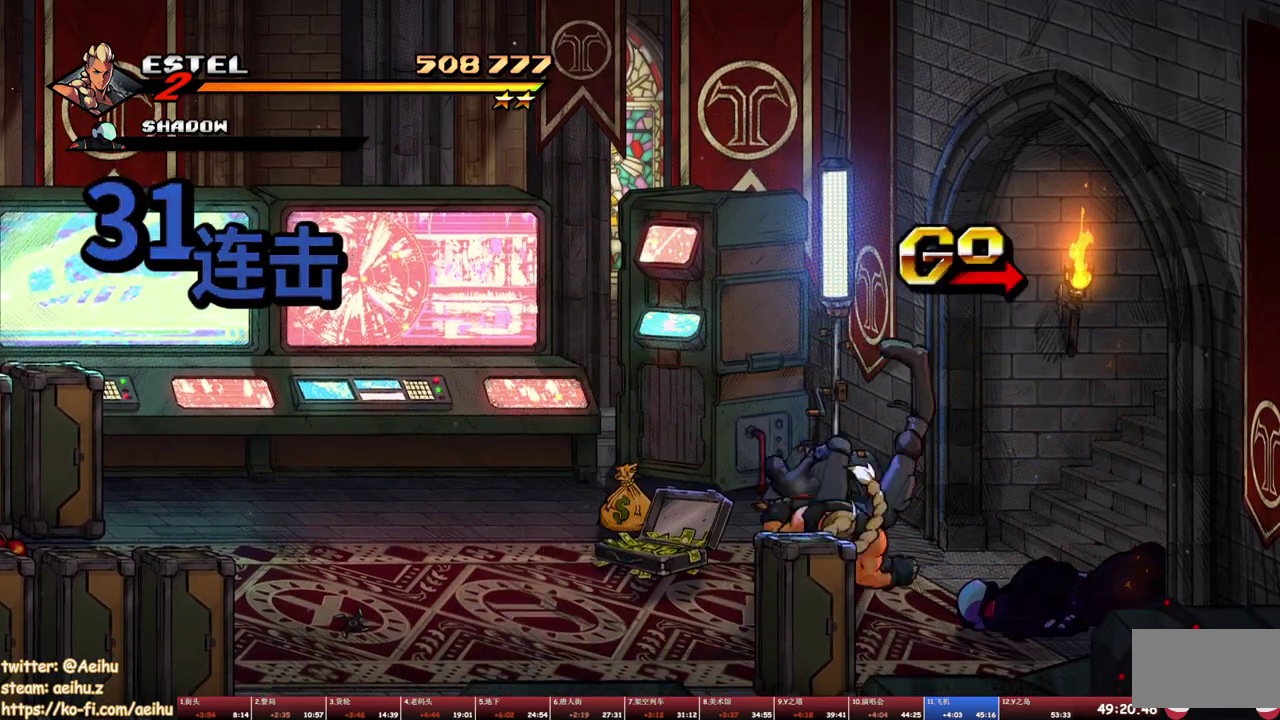
{"buttons": ["DPAD_UP", "DPAD_RIGHT"], "events": [[83, "DPAD_UP", "down"], [300, "CROSS", "down"], [383, "CROSS", "up"]]}
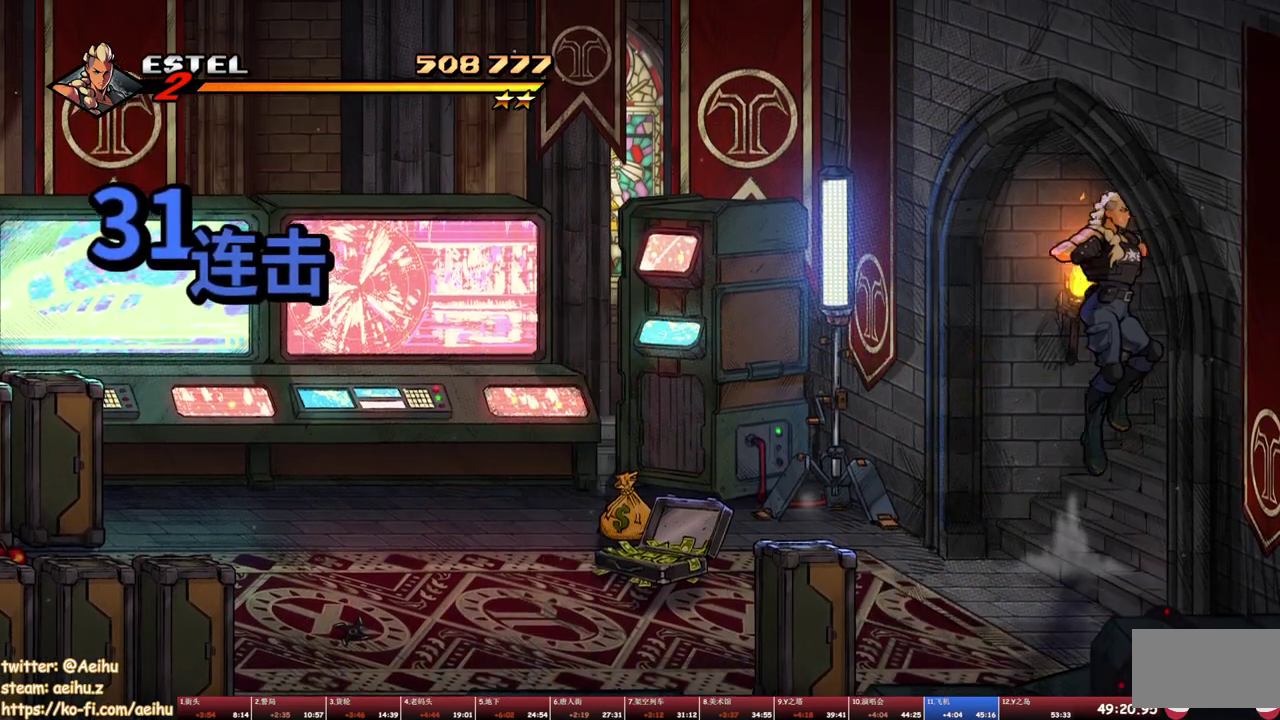
{"buttons": ["DPAD_RIGHT"], "events": [[17, "DPAD_UP", "up"]]}
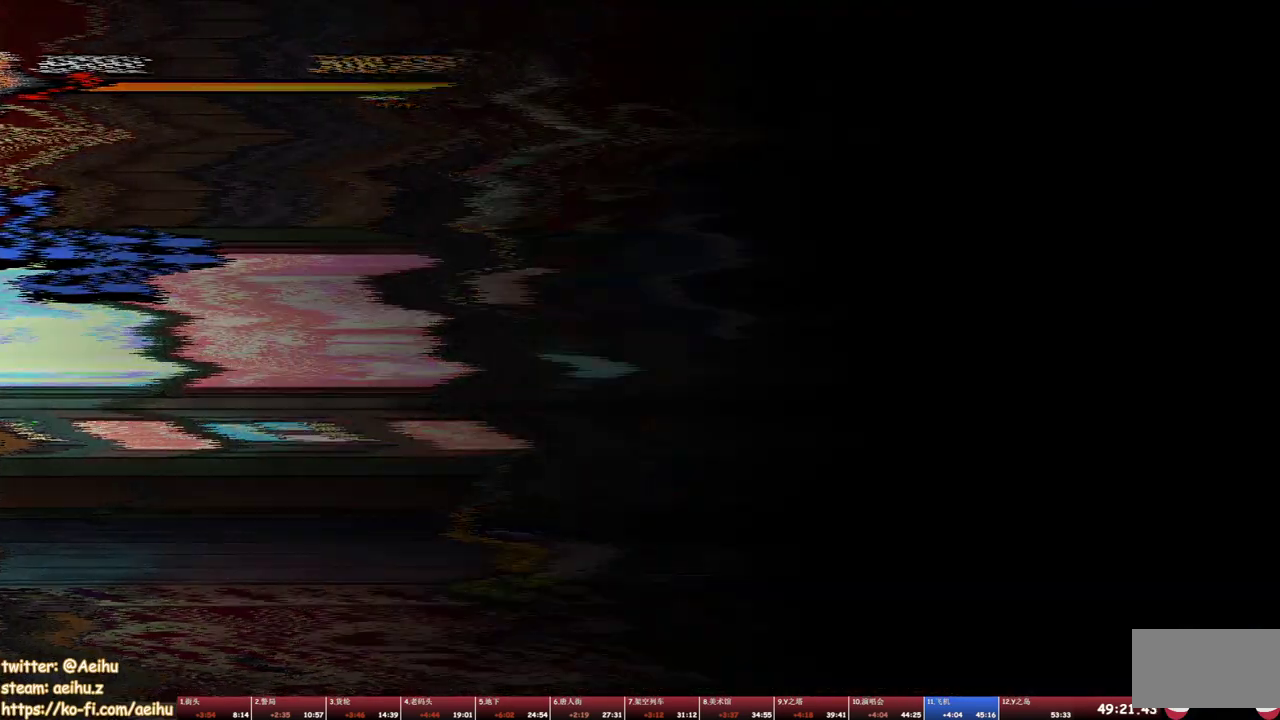
{"buttons": [], "events": [[167, "DPAD_RIGHT", "up"]]}
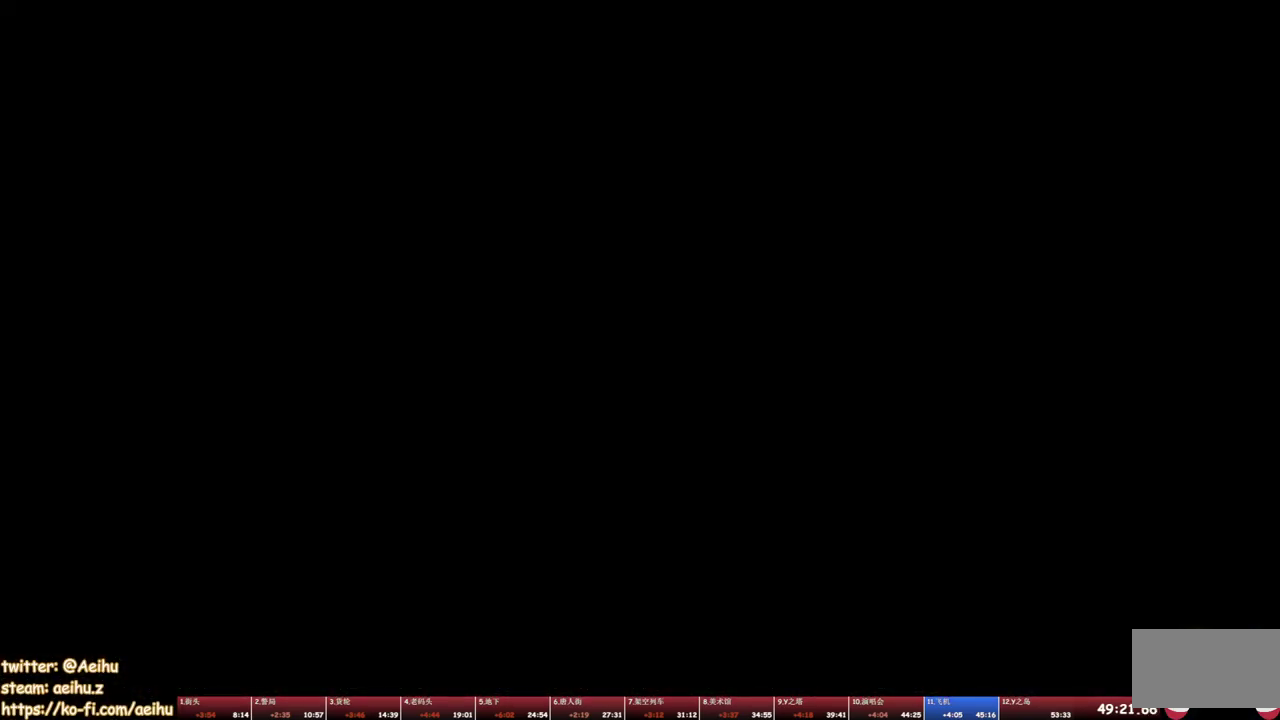
{"buttons": ["DPAD_RIGHT"], "events": [[167, "DPAD_RIGHT", "down"]]}
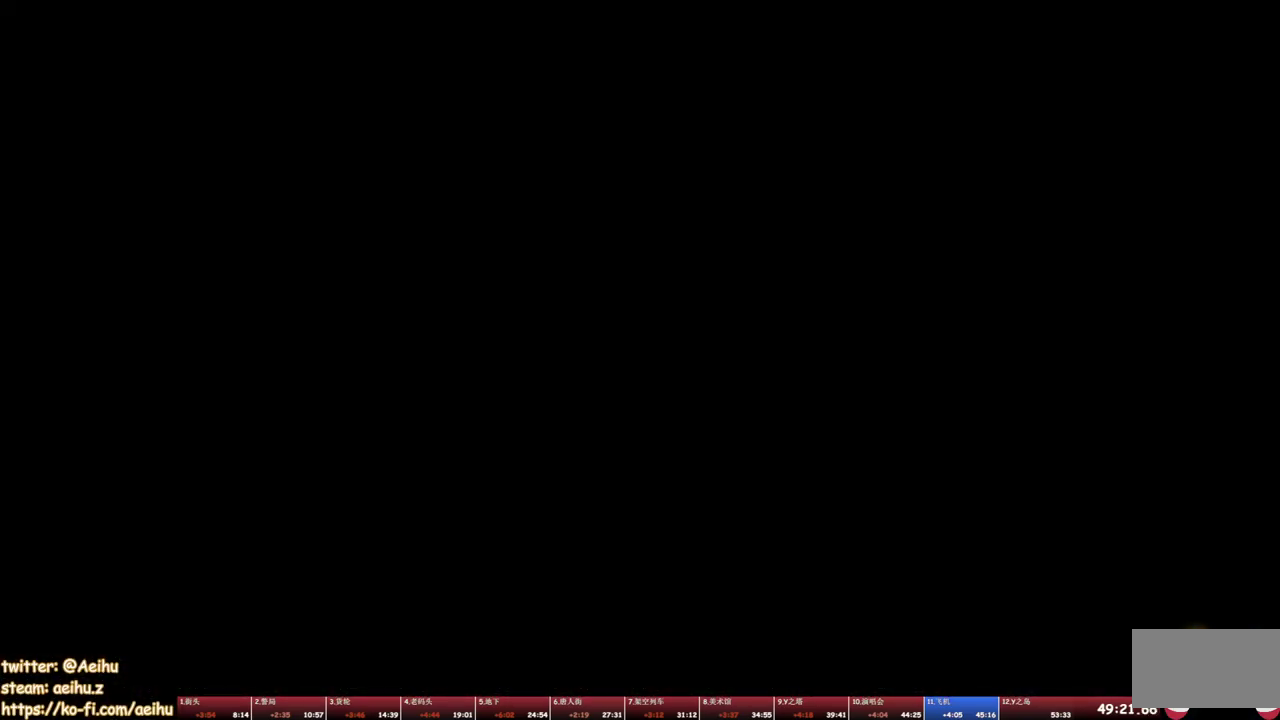
{"buttons": ["DPAD_RIGHT"], "events": []}
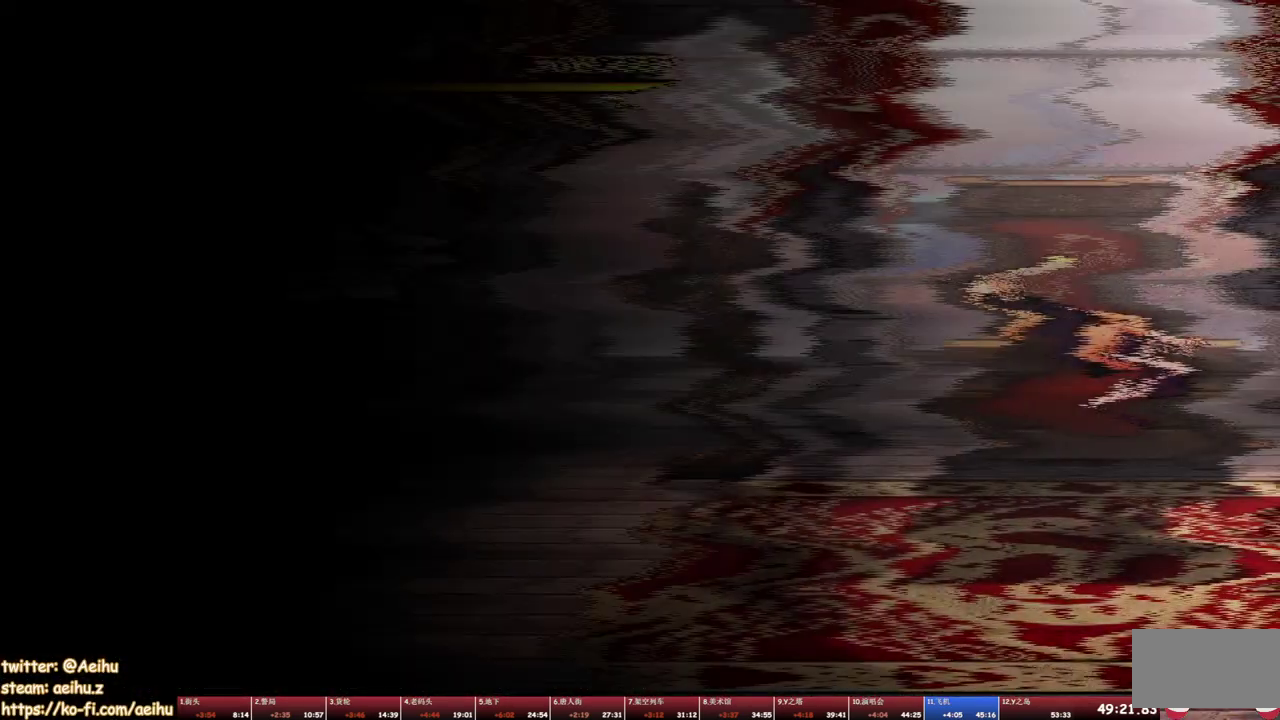
{"buttons": ["DPAD_RIGHT"], "events": []}
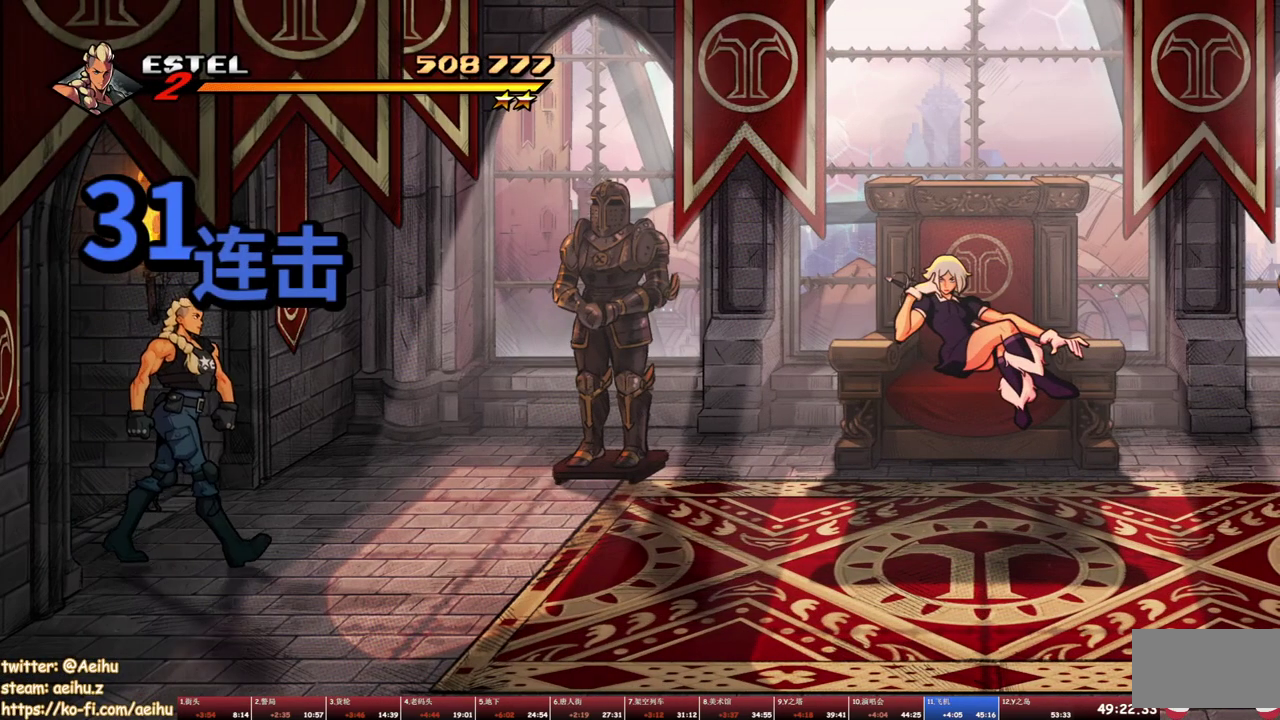
{"buttons": ["DPAD_RIGHT"], "events": [[150, "SQUARE", "down"], [267, "SQUARE", "up"]]}